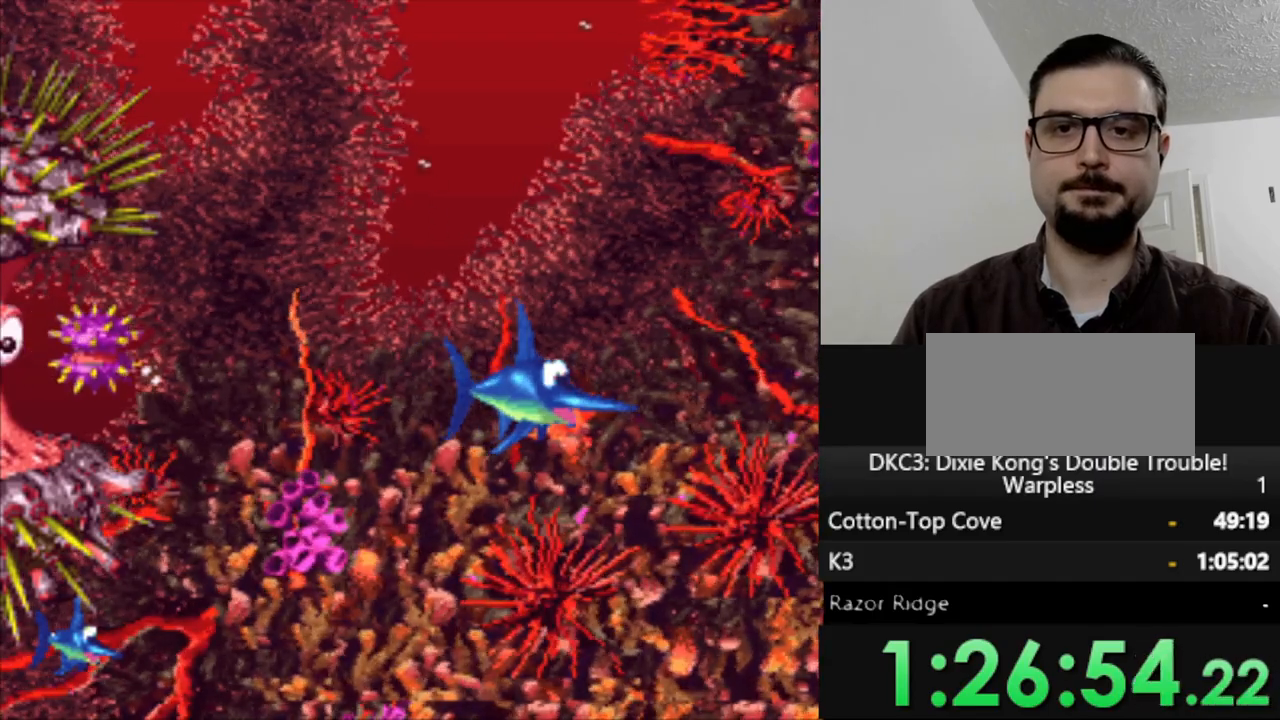
Gameplay with a controller (Nintendo layout); each line is a JSON object with the inputs held at the frame after it (dt_ms = milliseconds from this image to that frame). "events" lists button and stick changes between this image and that frame as [ms after this image, input, new state], when the widget could be followed in between. Not read: L3 R3.
{"dt_ms": 500, "buttons": [], "events": []}
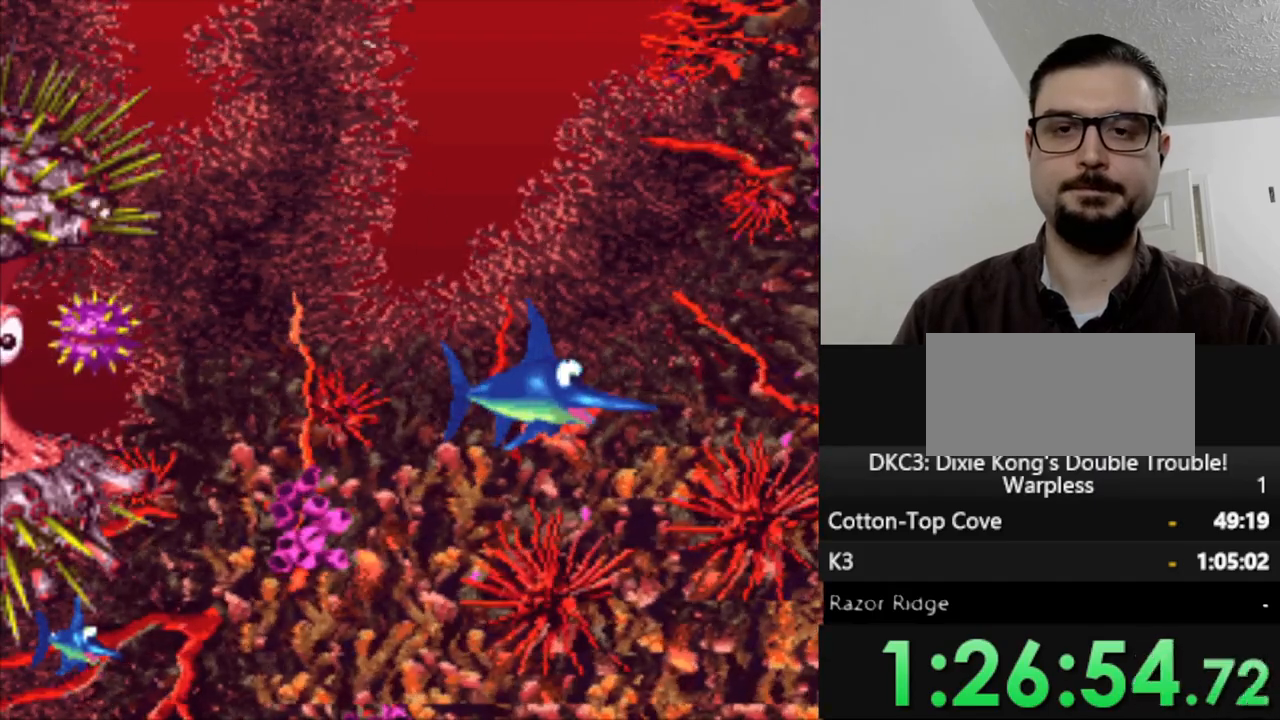
{"dt_ms": 500, "buttons": ["DPAD_RIGHT"], "events": [[133, "DPAD_RIGHT", "down"]]}
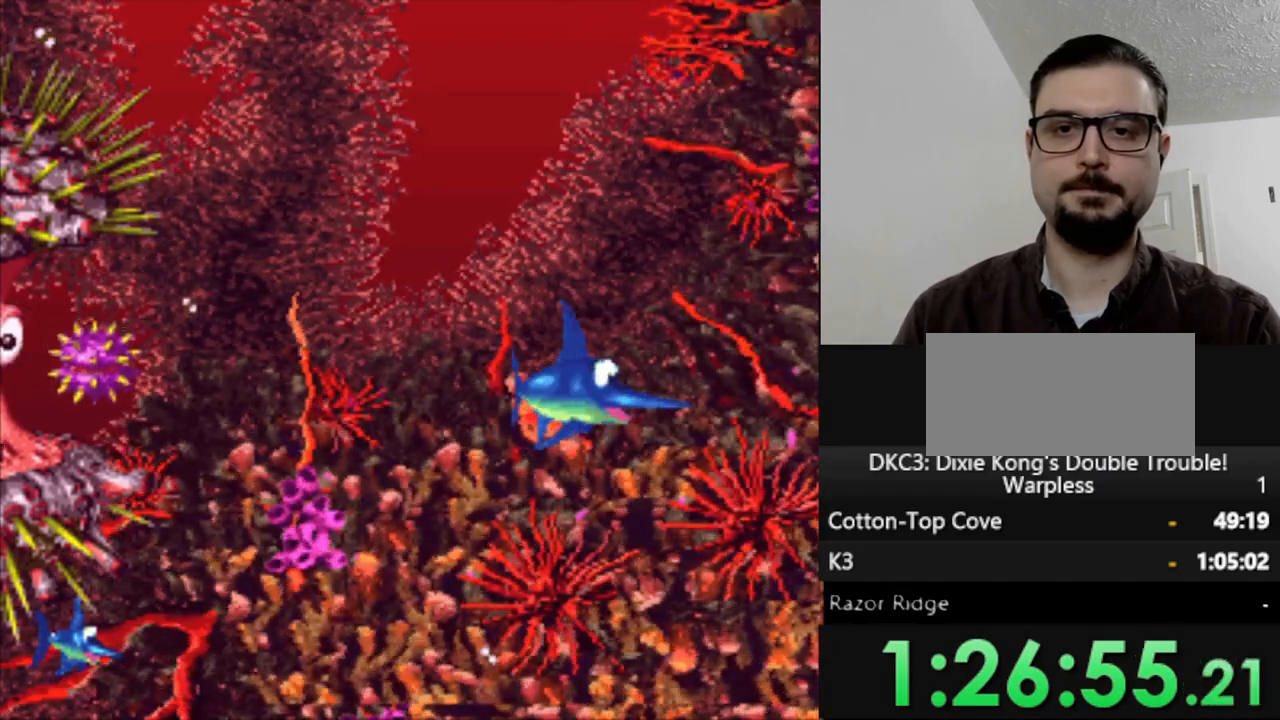
{"dt_ms": 500, "buttons": ["DPAD_RIGHT"], "events": [[217, "DPAD_RIGHT", "up"], [383, "DPAD_RIGHT", "down"]]}
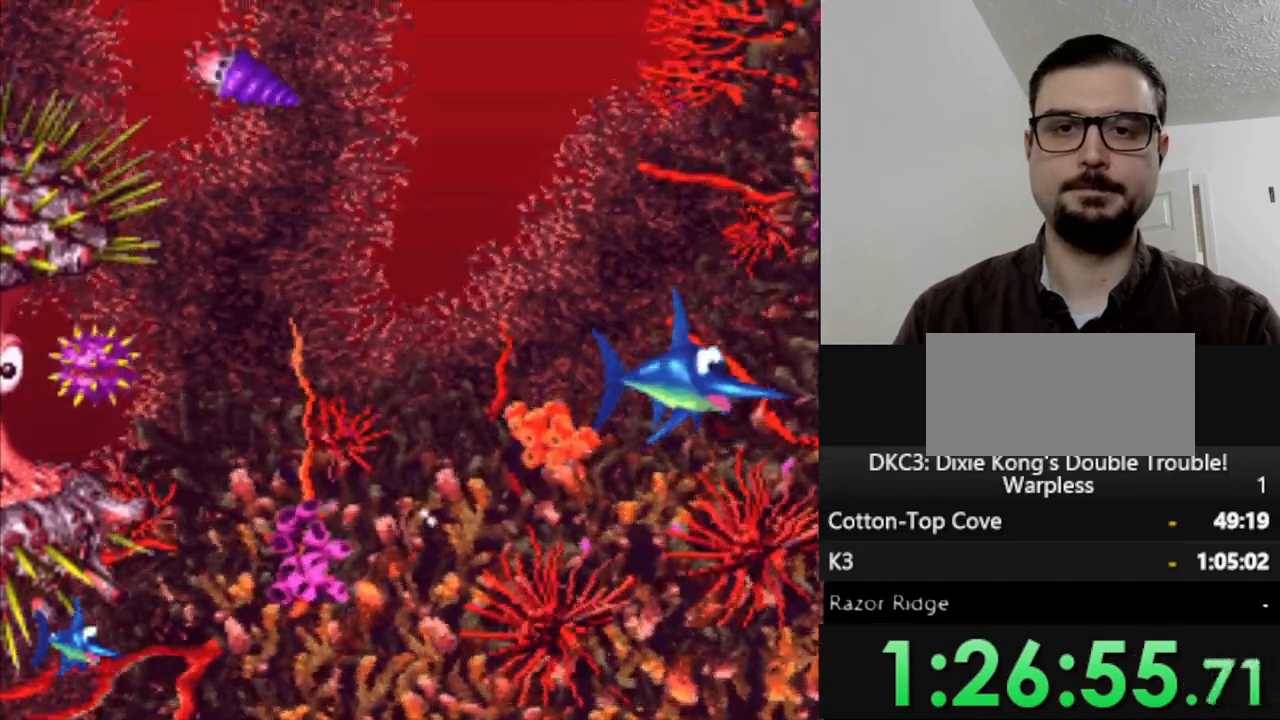
{"dt_ms": 1000, "buttons": ["DPAD_LEFT"], "events": [[150, "DPAD_RIGHT", "up"], [150, "DPAD_UP", "down"], [417, "DPAD_LEFT", "down"], [550, "DPAD_LEFT", "up"], [867, "DPAD_LEFT", "down"], [983, "DPAD_UP", "up"]]}
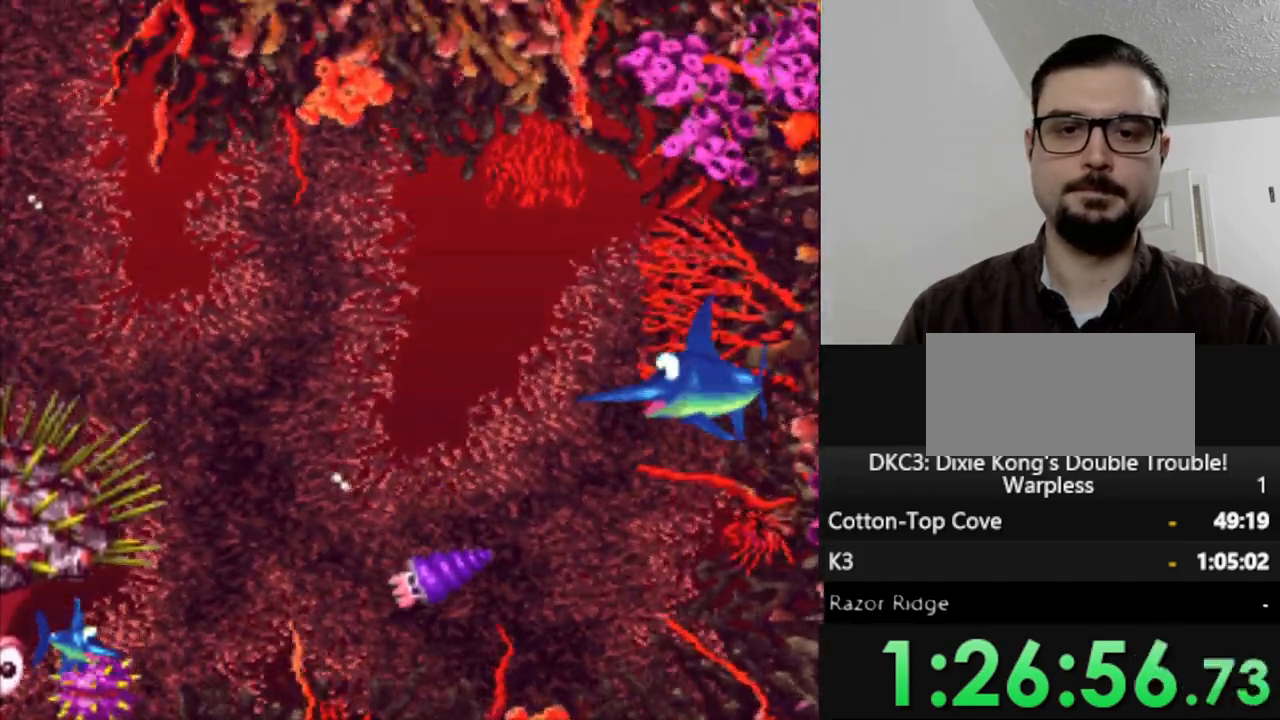
{"dt_ms": 500, "buttons": ["DPAD_LEFT"], "events": []}
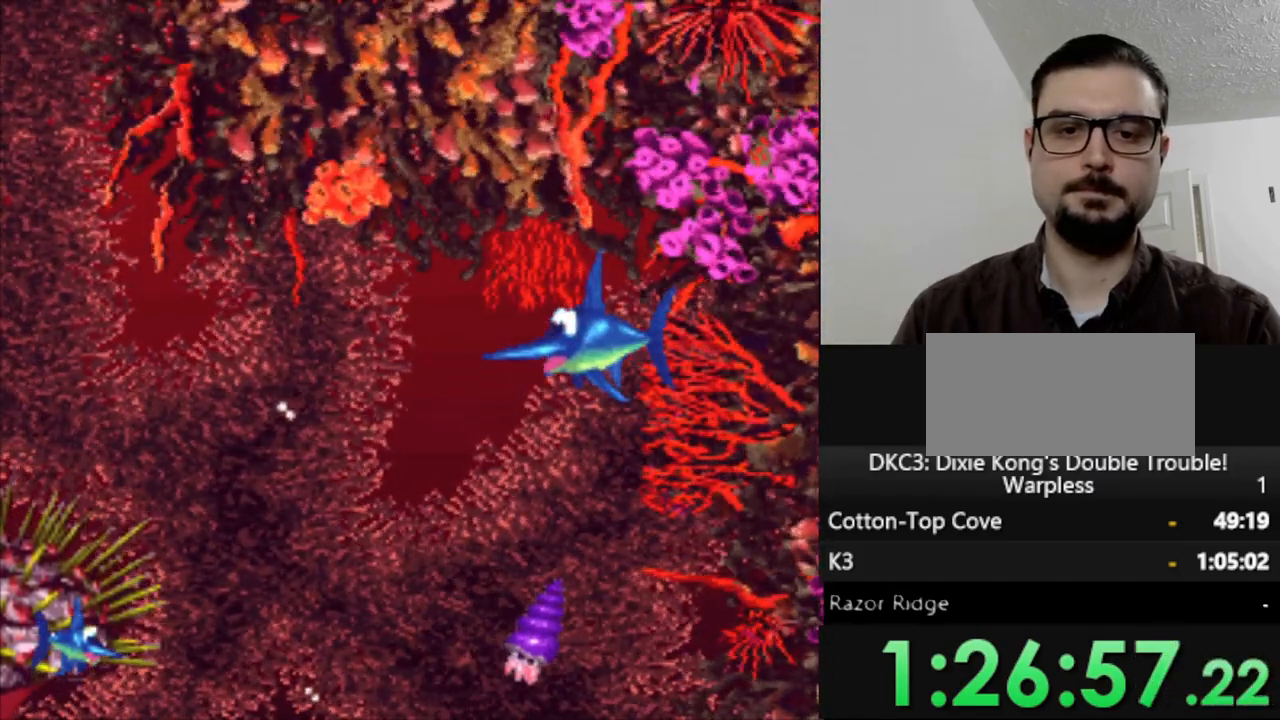
{"dt_ms": 500, "buttons": ["DPAD_DOWN"], "events": [[150, "DPAD_DOWN", "down"], [250, "DPAD_LEFT", "up"]]}
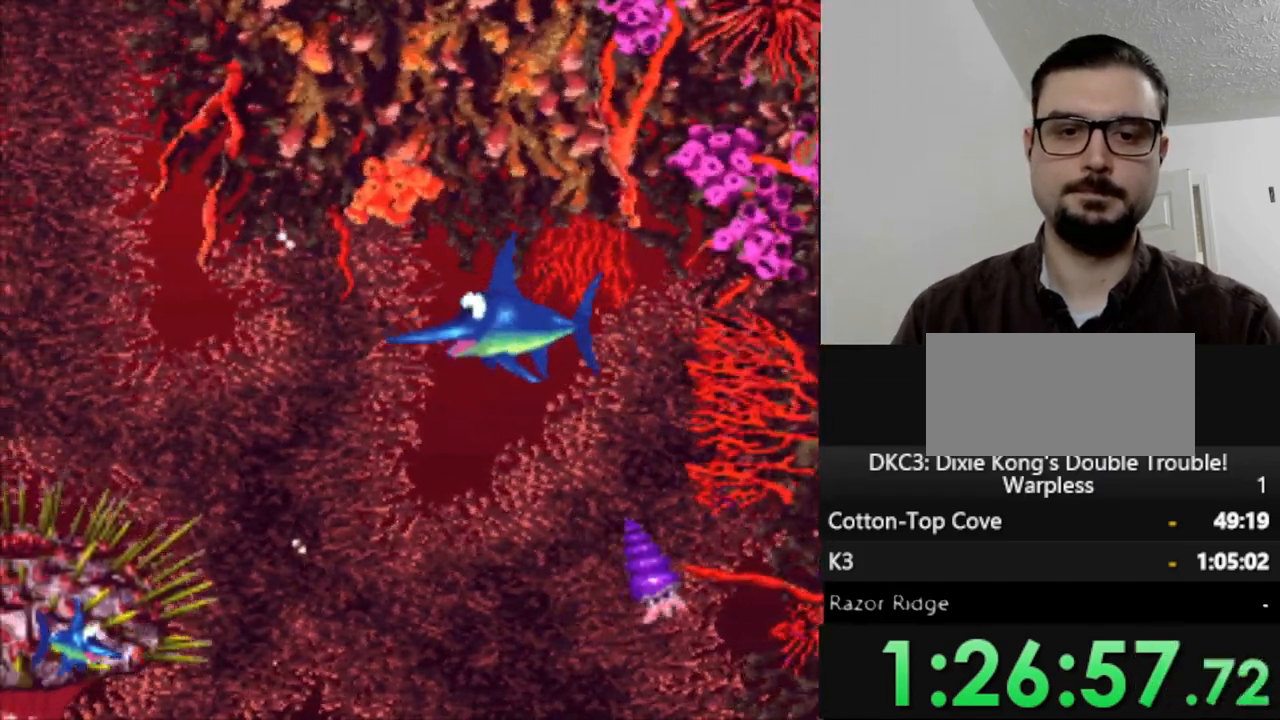
{"dt_ms": 500, "buttons": ["DPAD_DOWN"], "events": []}
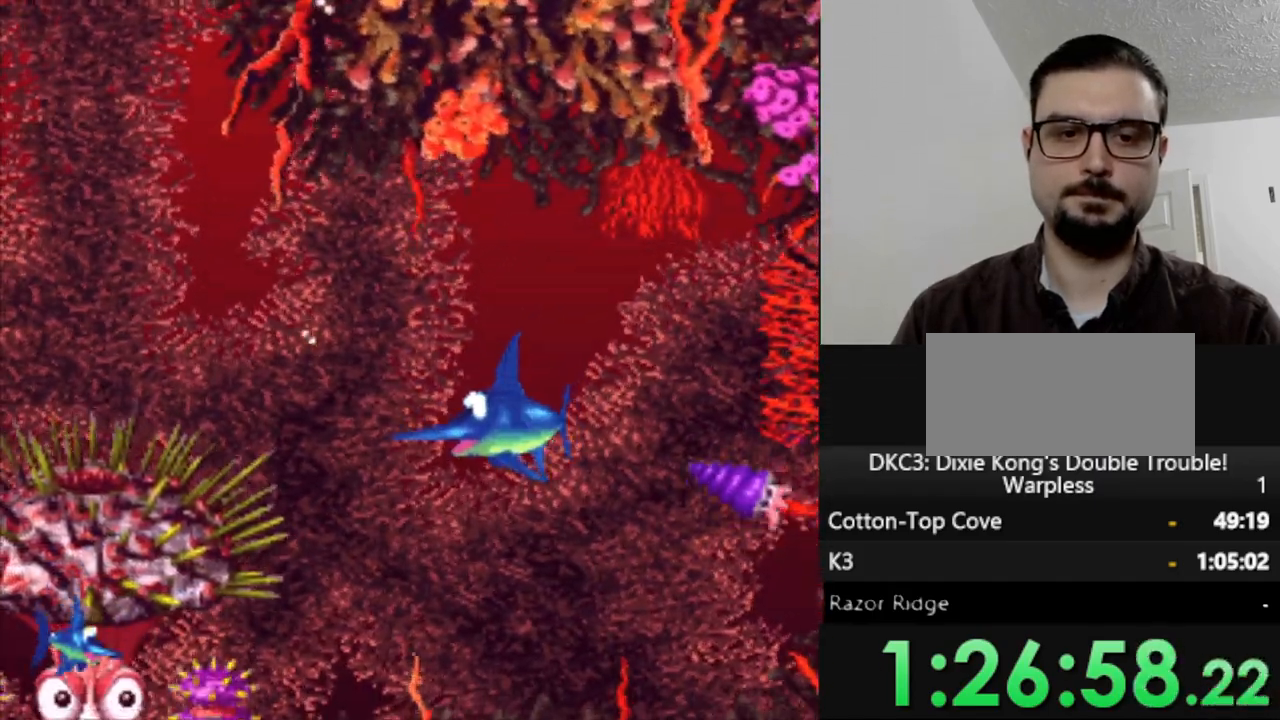
{"dt_ms": 500, "buttons": [], "events": [[117, "DPAD_DOWN", "up"]]}
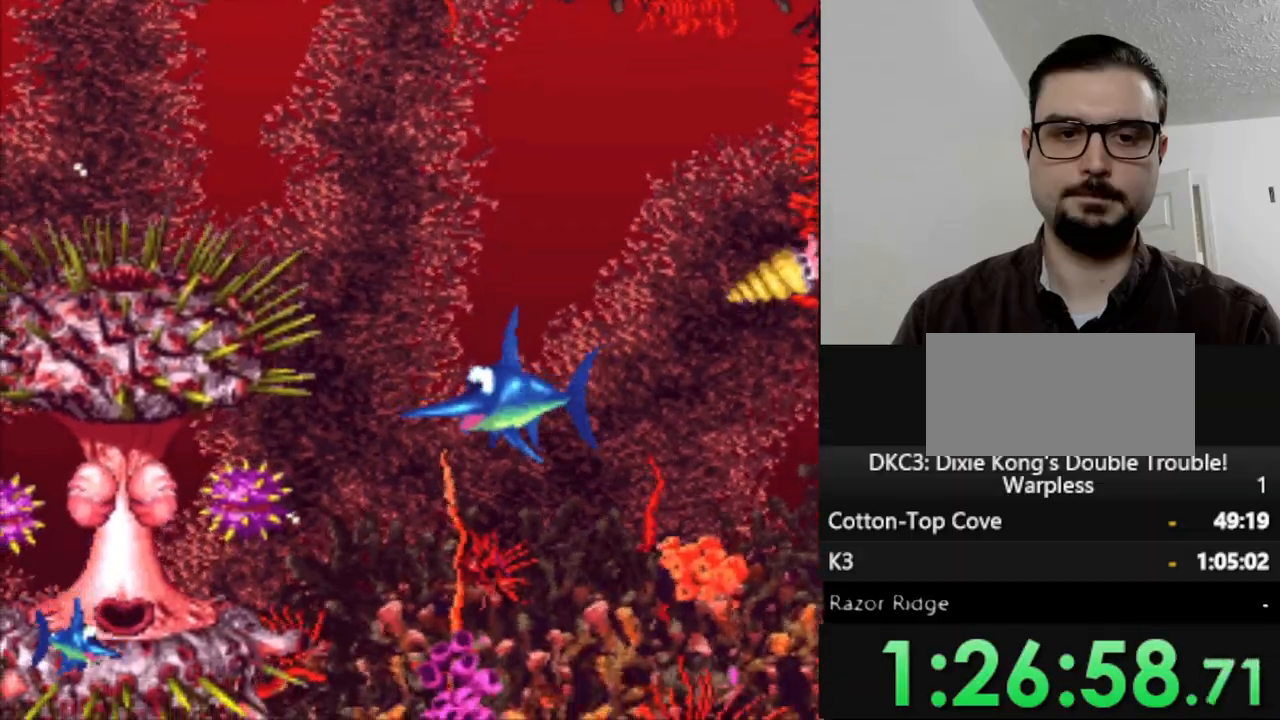
{"dt_ms": 500, "buttons": ["DPAD_UP"], "events": [[383, "DPAD_UP", "down"]]}
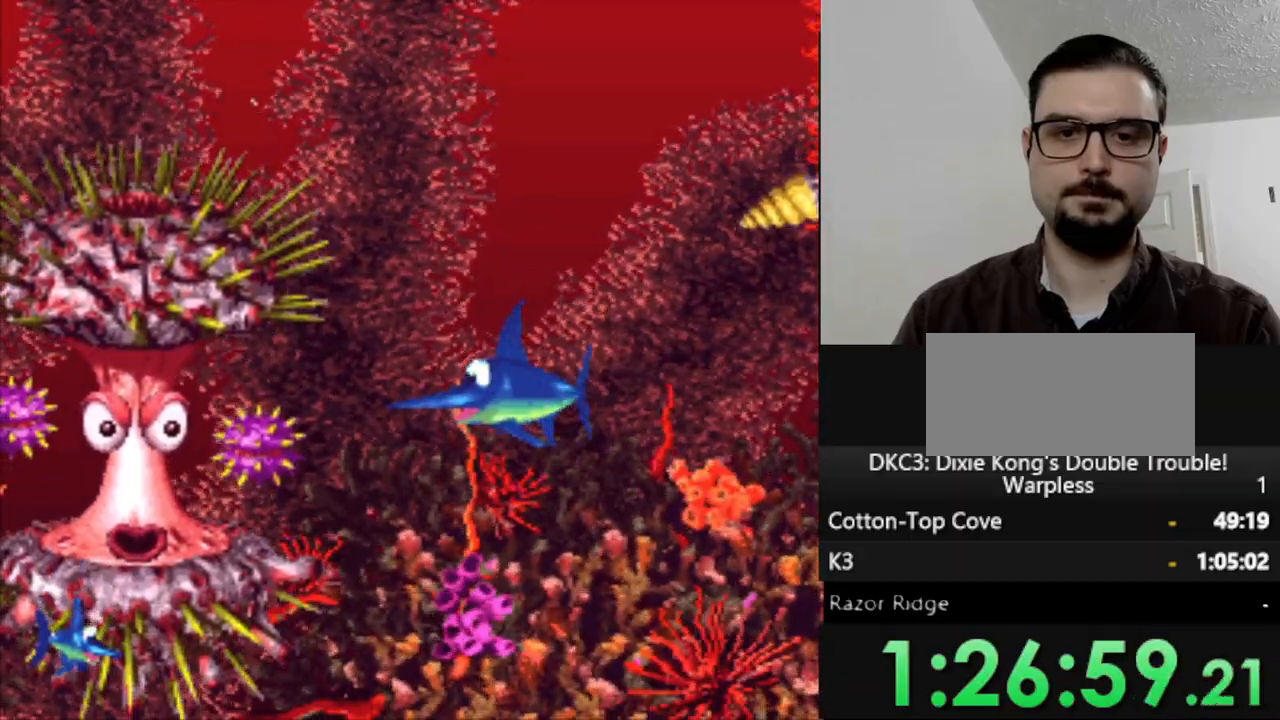
{"dt_ms": 500, "buttons": ["DPAD_UP"], "events": []}
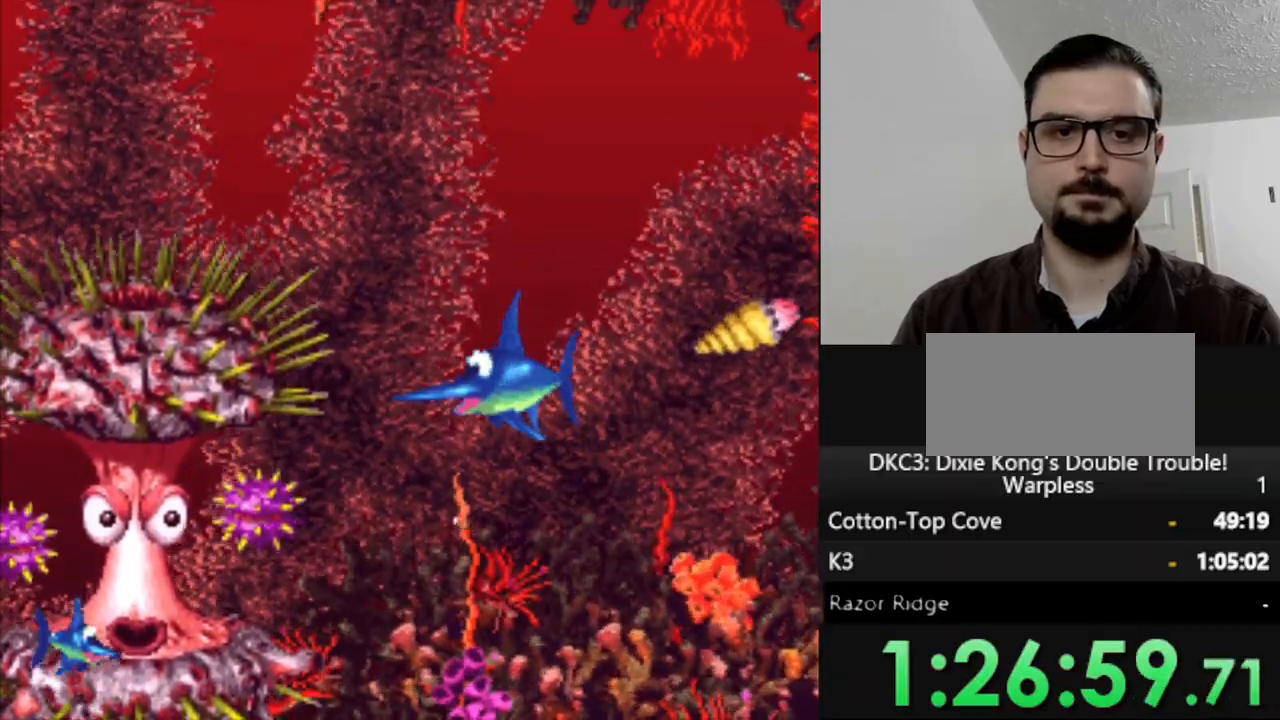
{"dt_ms": 500, "buttons": ["DPAD_DOWN", "DPAD_RIGHT"], "events": [[200, "DPAD_RIGHT", "down"], [200, "DPAD_UP", "up"], [367, "DPAD_DOWN", "down"]]}
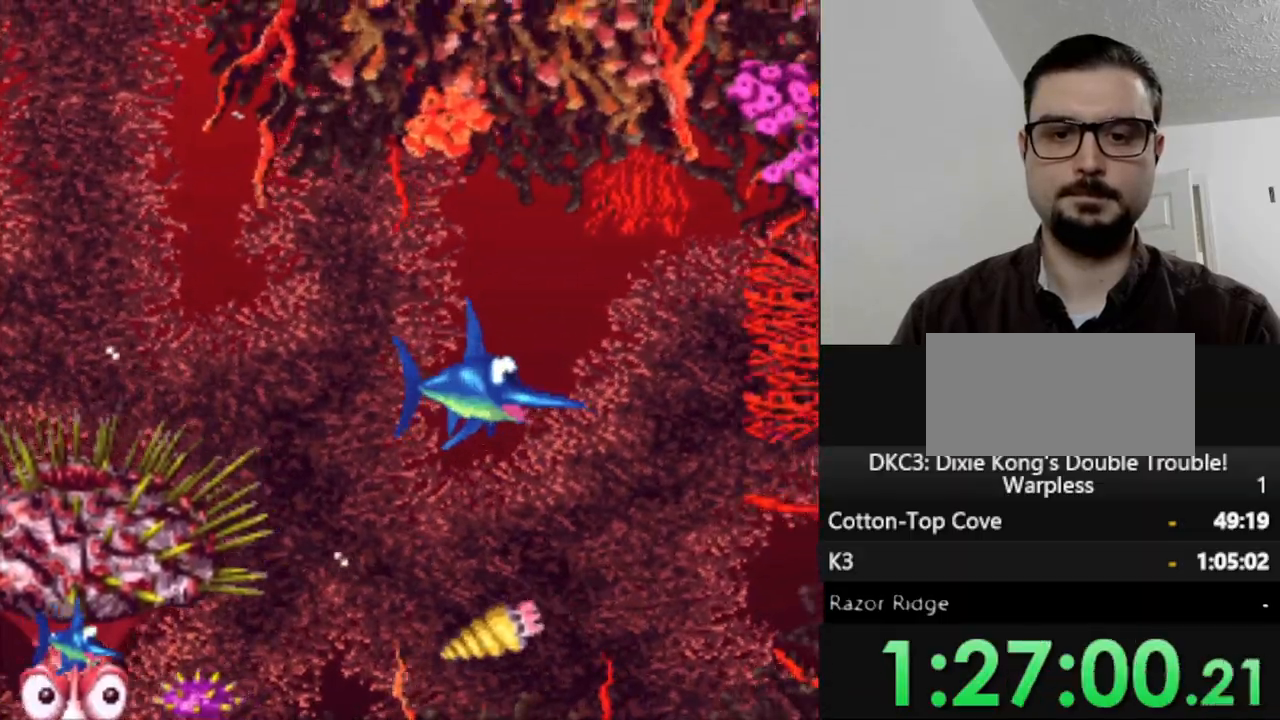
{"dt_ms": 500, "buttons": ["DPAD_DOWN"], "events": [[117, "DPAD_RIGHT", "up"]]}
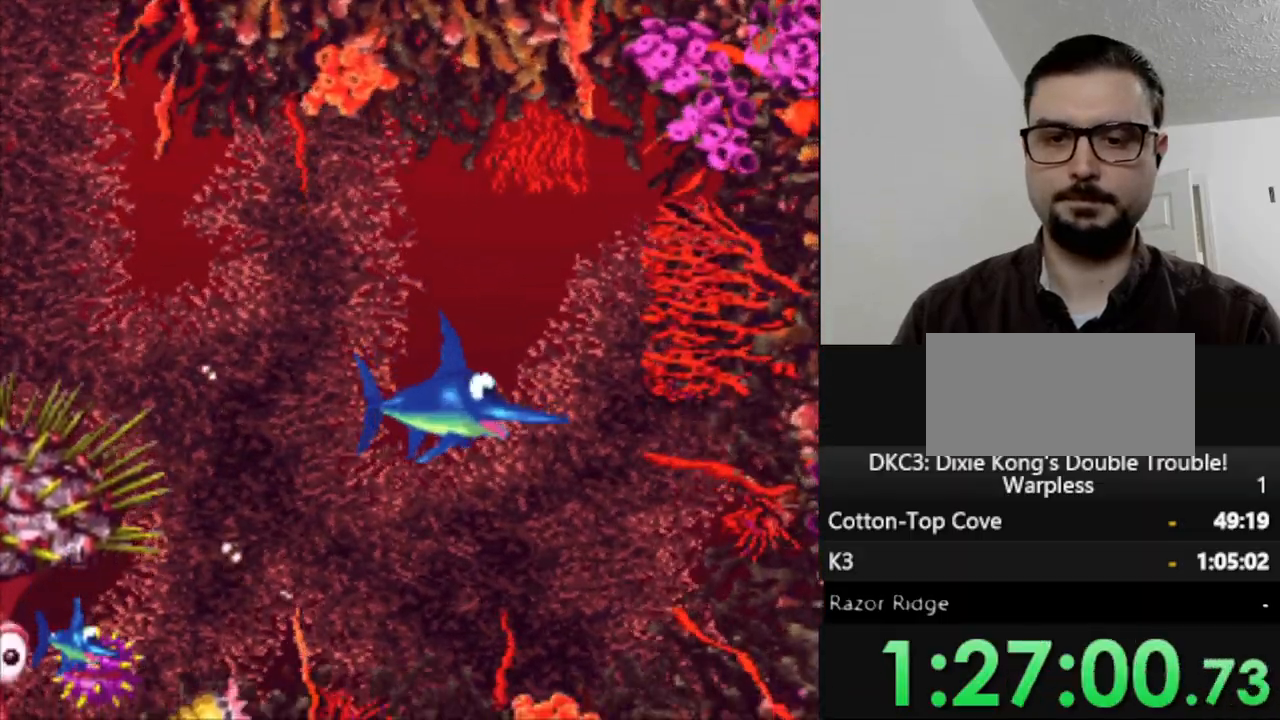
{"dt_ms": 500, "buttons": [], "events": [[267, "DPAD_DOWN", "up"]]}
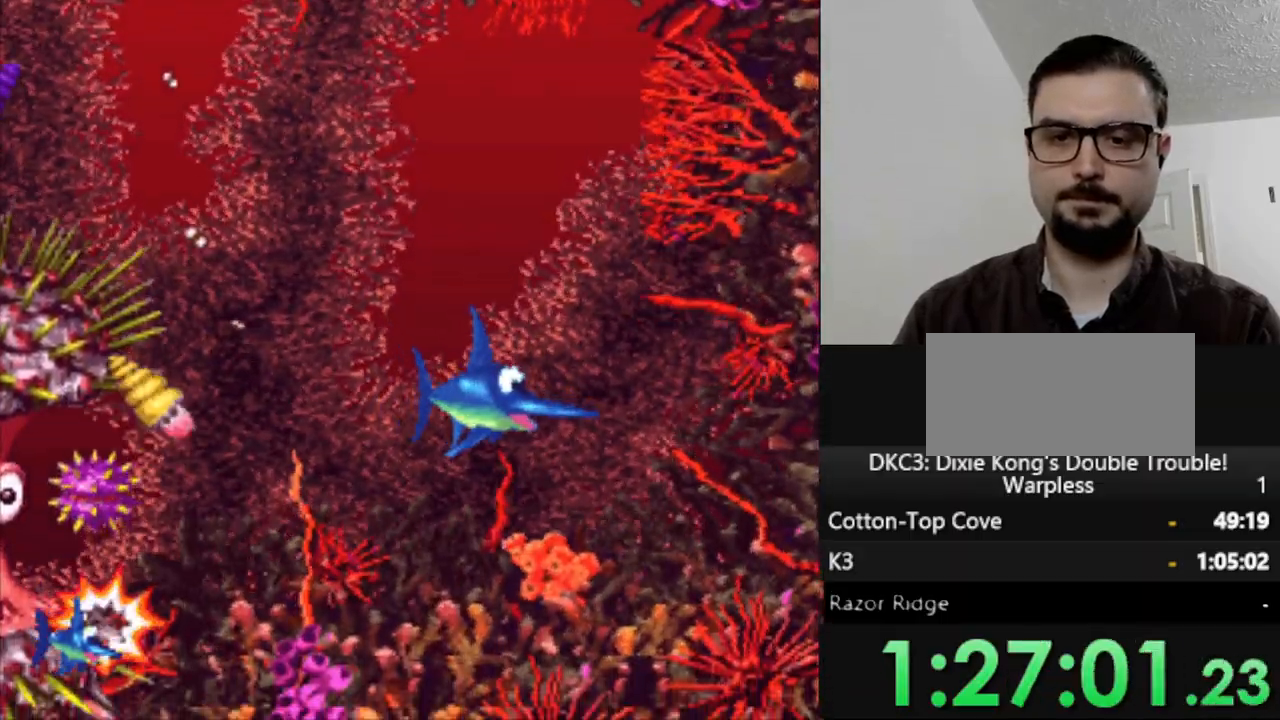
{"dt_ms": 500, "buttons": [], "events": []}
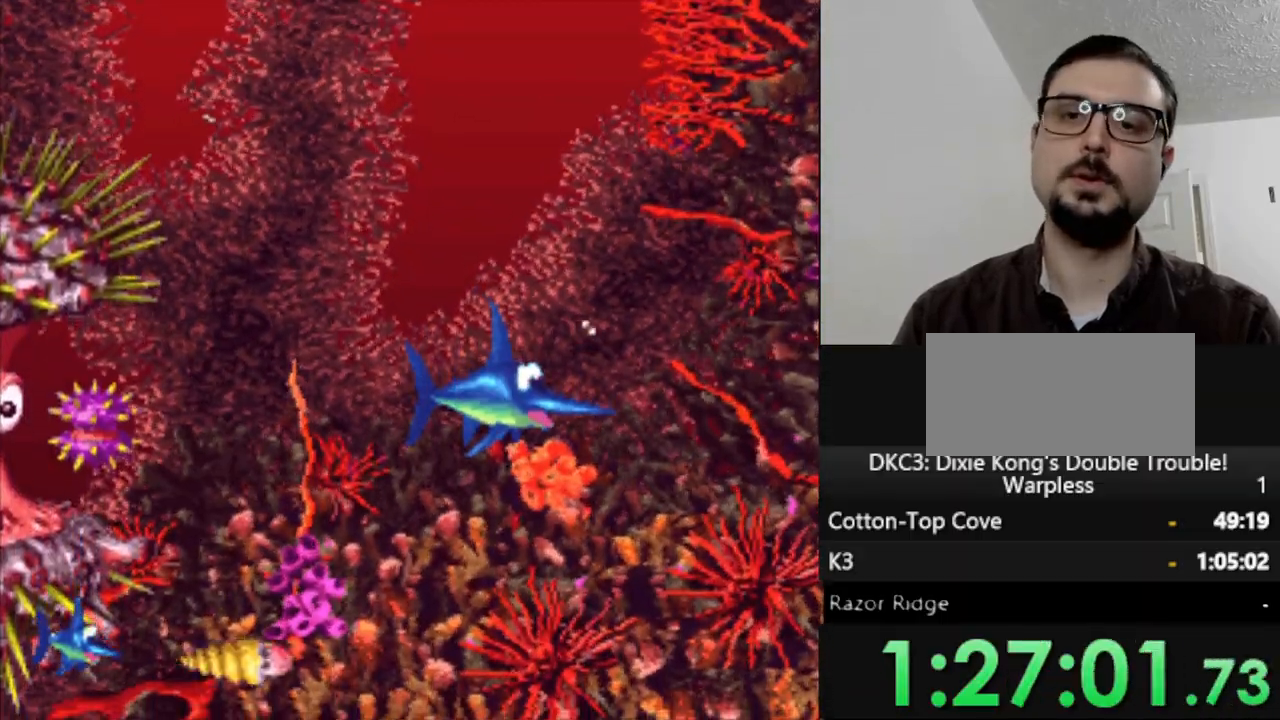
{"dt_ms": 500, "buttons": ["DPAD_RIGHT"], "events": [[400, "DPAD_RIGHT", "down"]]}
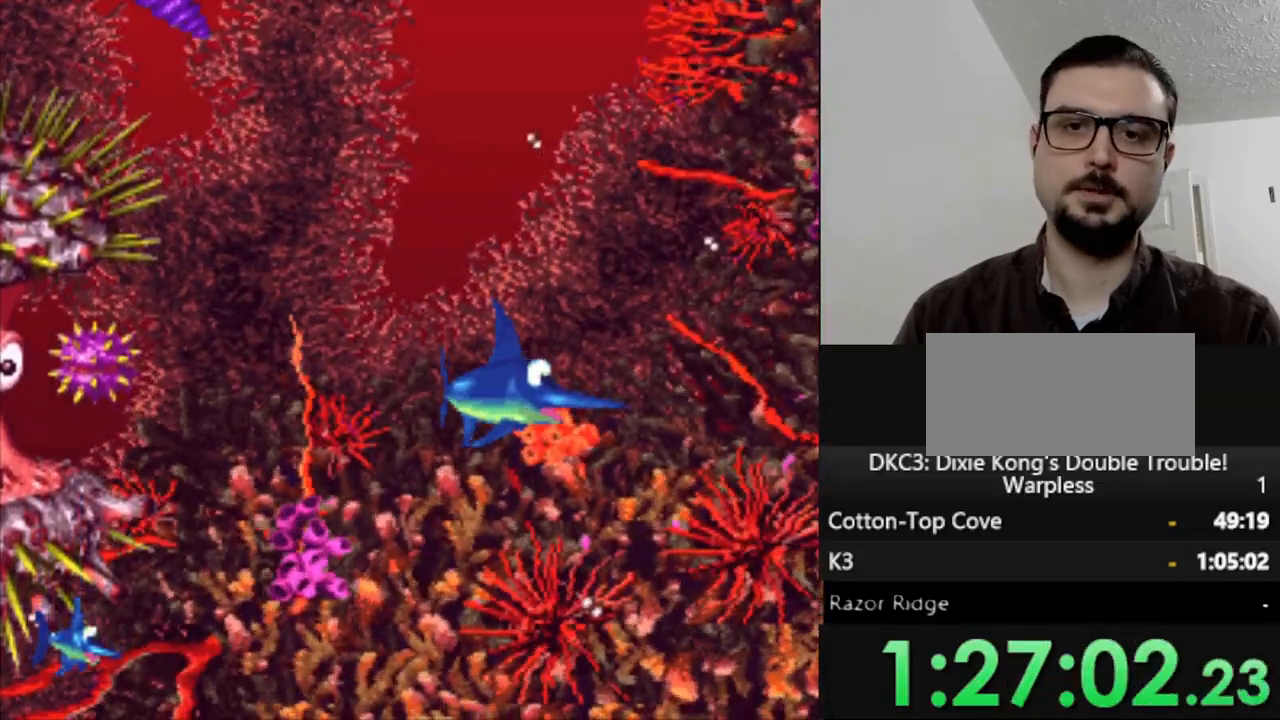
{"dt_ms": 500, "buttons": ["DPAD_RIGHT"], "events": []}
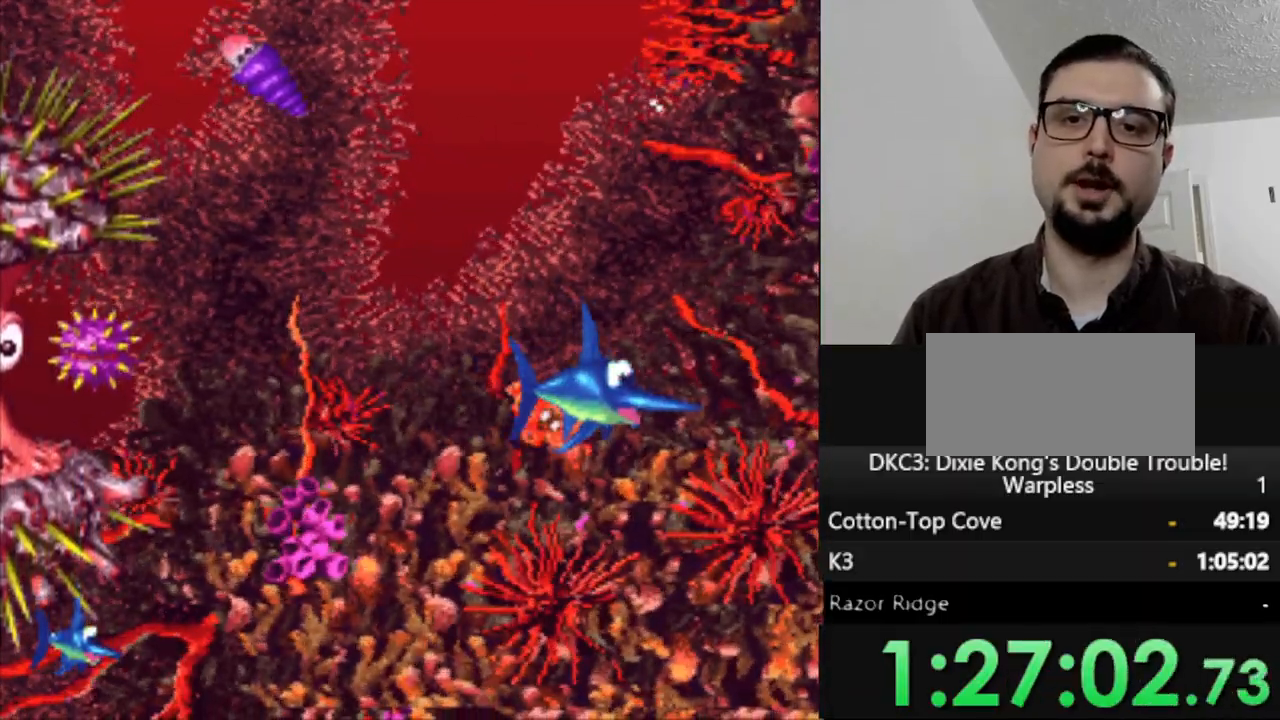
{"dt_ms": 1000, "buttons": ["DPAD_UP", "DPAD_LEFT"], "events": [[150, "DPAD_RIGHT", "up"], [167, "DPAD_UP", "down"], [817, "DPAD_LEFT", "down"]]}
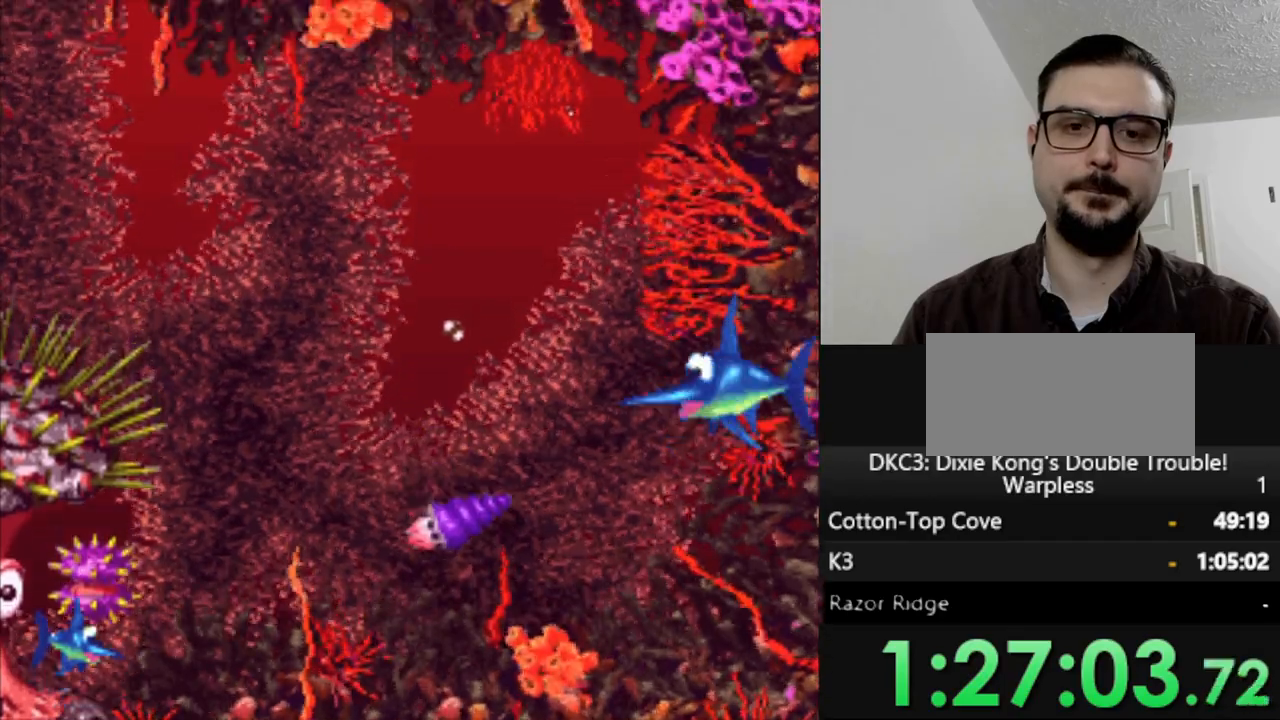
{"dt_ms": 500, "buttons": ["DPAD_LEFT"], "events": [[67, "DPAD_UP", "up"]]}
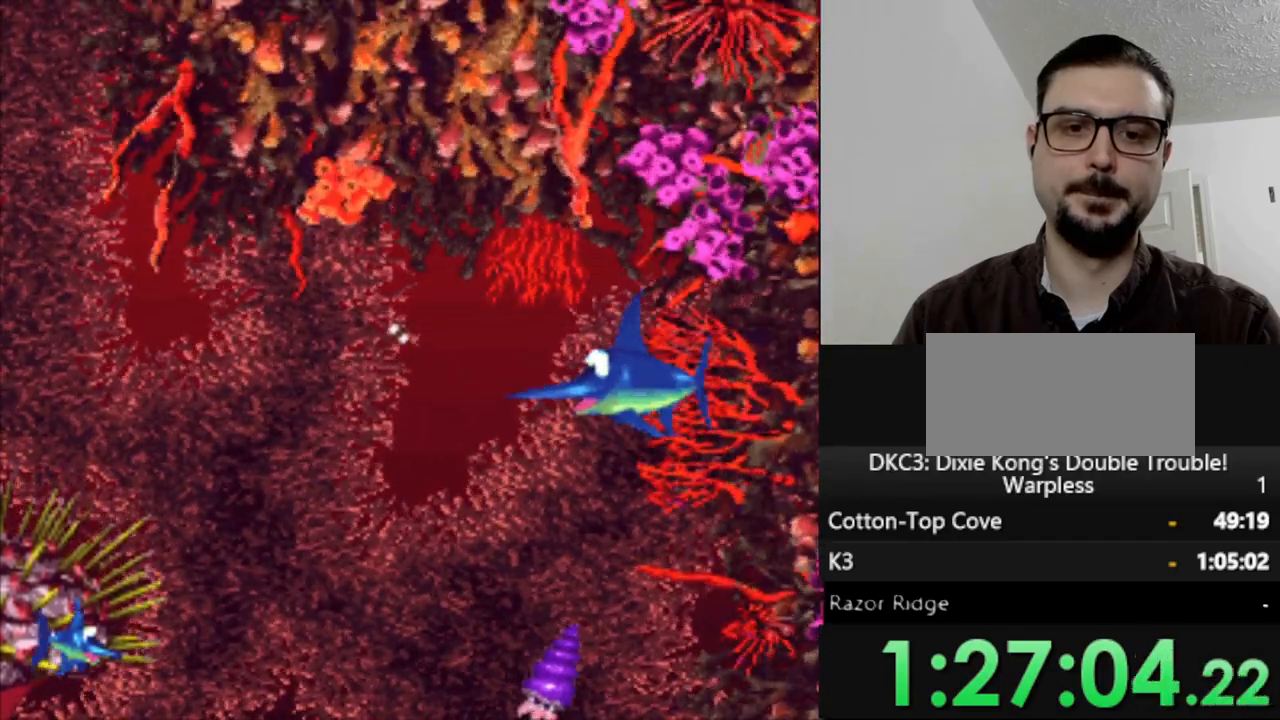
{"dt_ms": 500, "buttons": ["DPAD_DOWN", "DPAD_LEFT"], "events": [[433, "DPAD_DOWN", "down"]]}
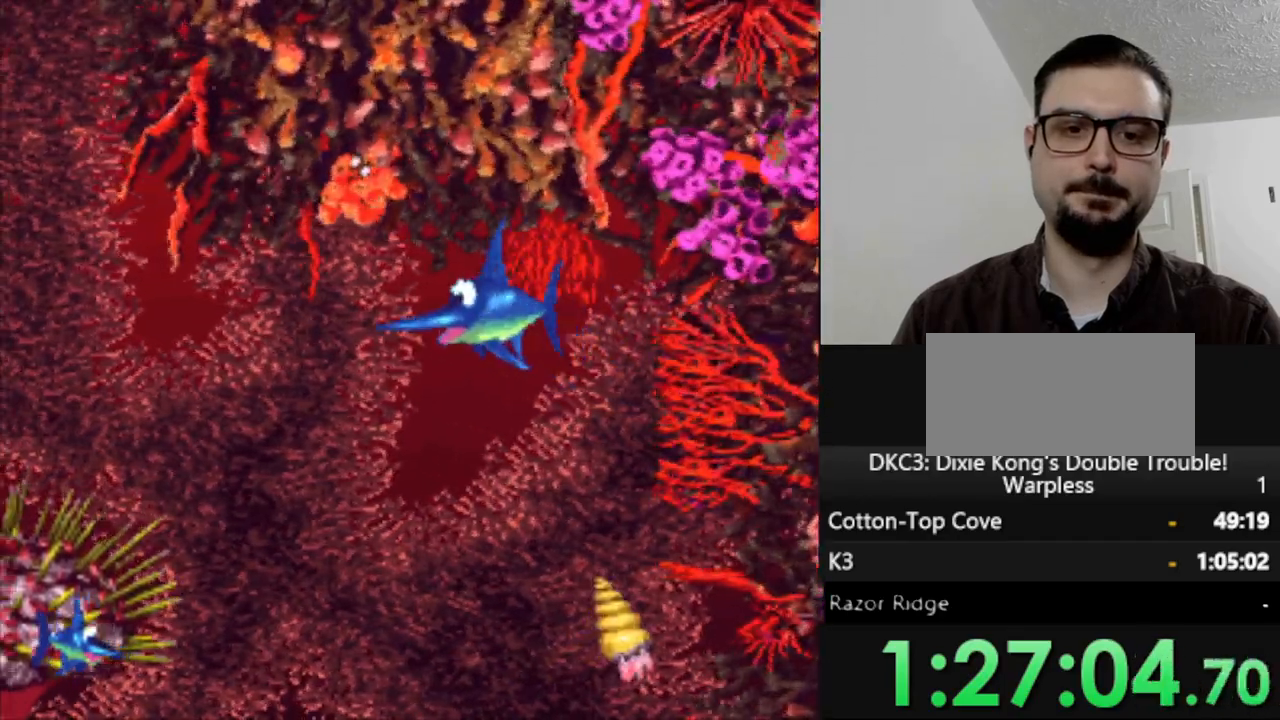
{"dt_ms": 500, "buttons": ["DPAD_DOWN"], "events": [[83, "DPAD_LEFT", "up"]]}
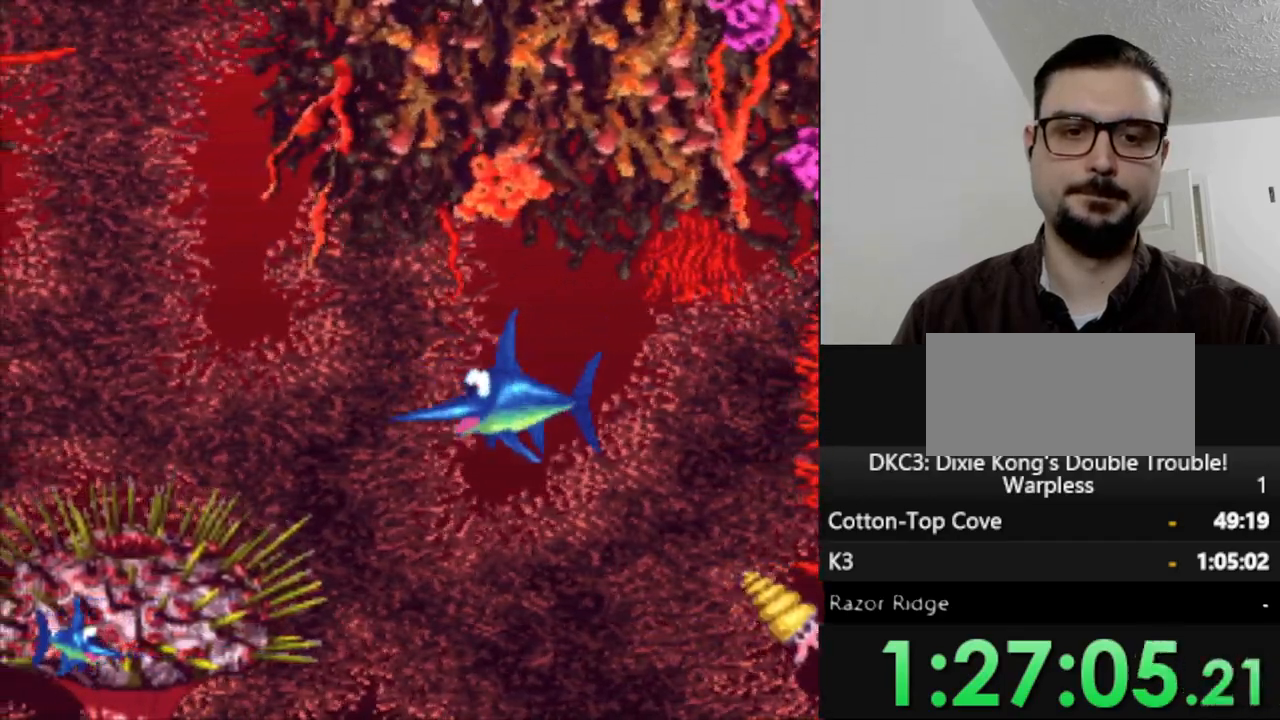
{"dt_ms": 500, "buttons": [], "events": [[300, "DPAD_DOWN", "up"]]}
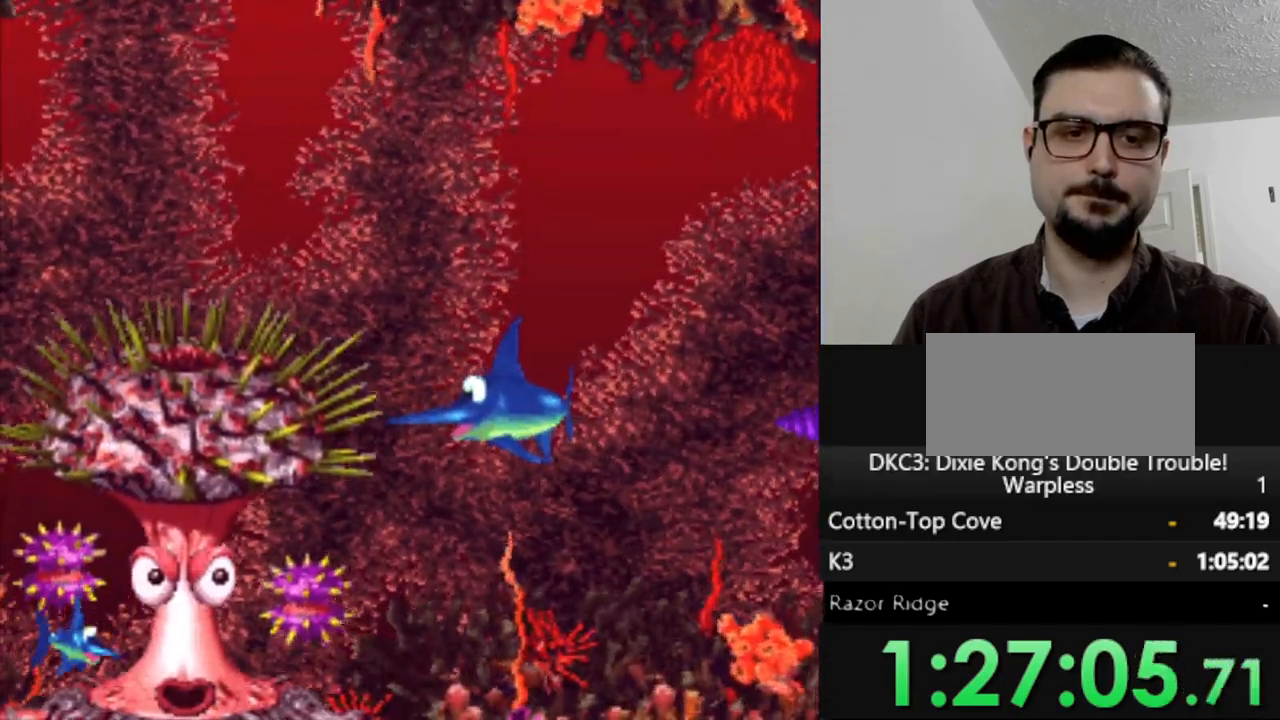
{"dt_ms": 500, "buttons": [], "events": []}
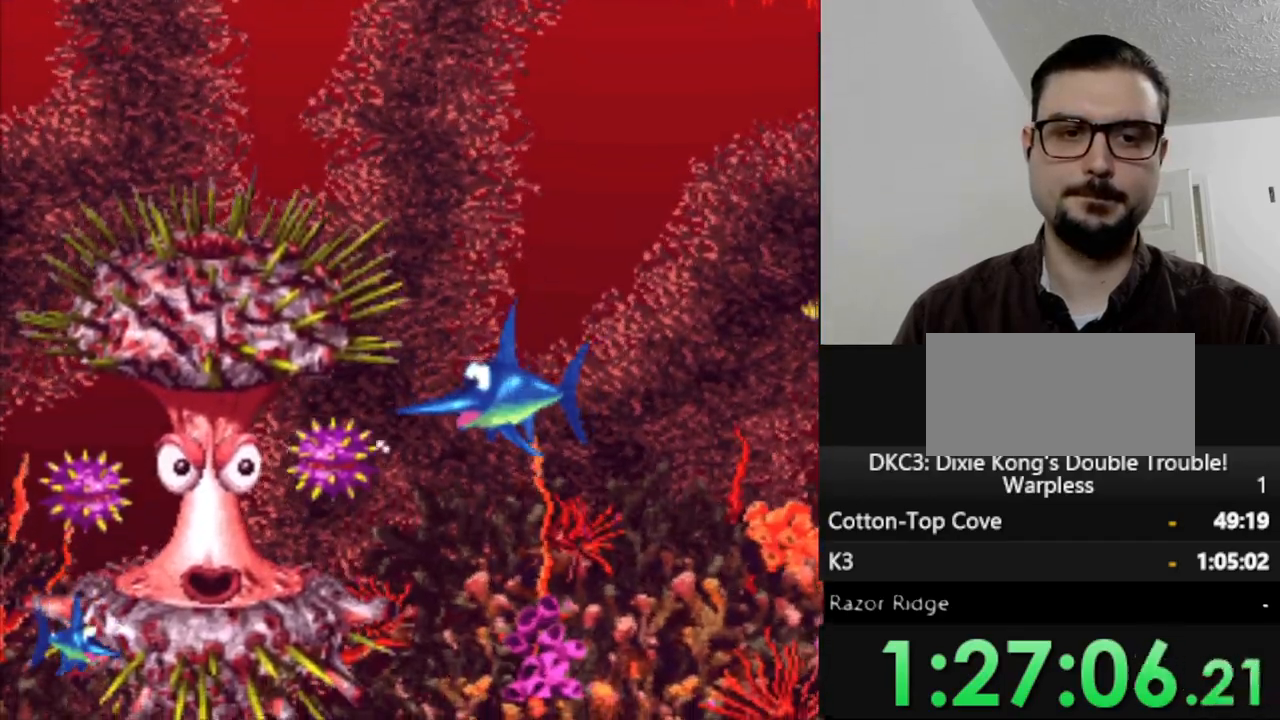
{"dt_ms": 500, "buttons": ["DPAD_RIGHT"], "events": [[167, "DPAD_DOWN", "down"], [333, "DPAD_RIGHT", "down"], [500, "DPAD_DOWN", "up"]]}
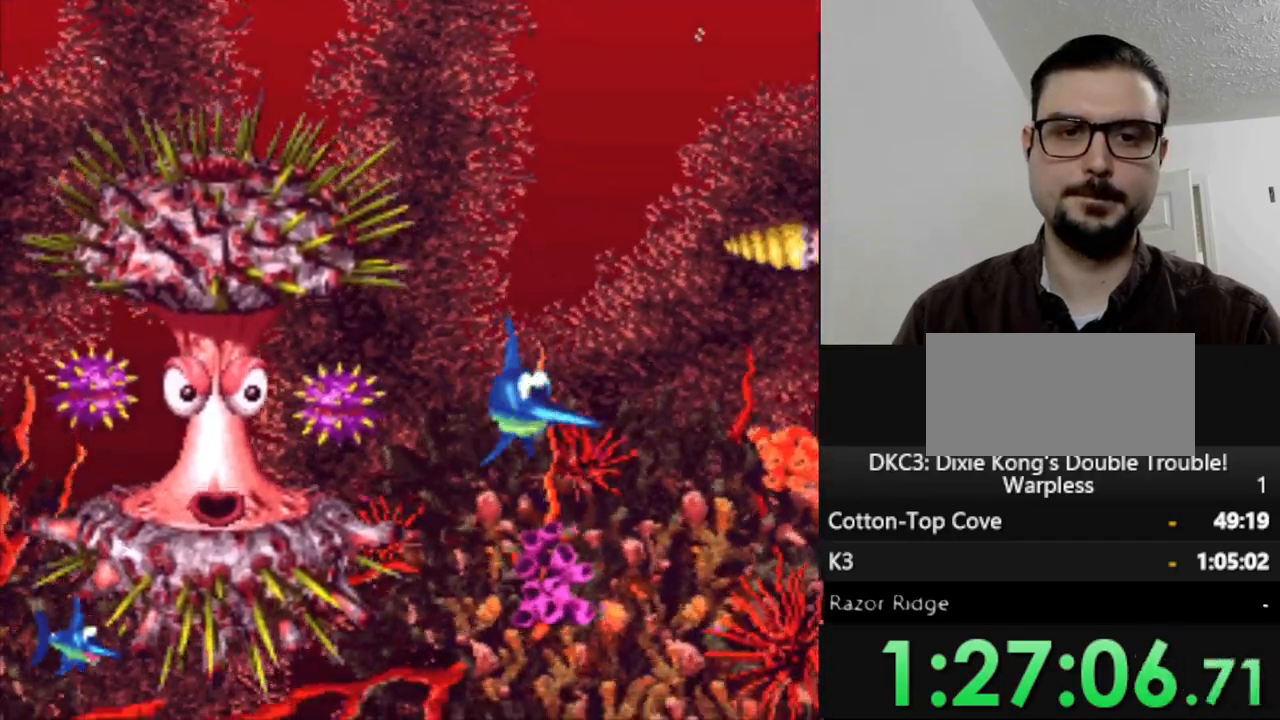
{"dt_ms": 500, "buttons": [], "events": [[383, "DPAD_RIGHT", "up"]]}
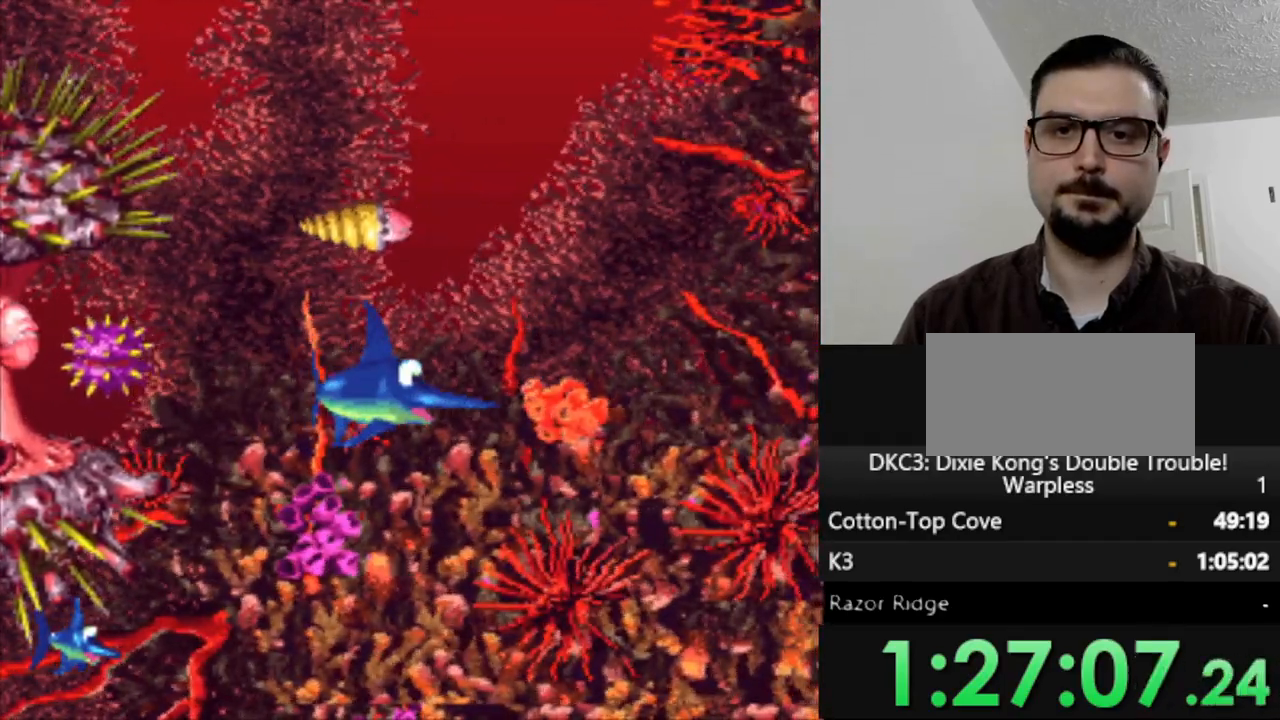
{"dt_ms": 500, "buttons": [], "events": []}
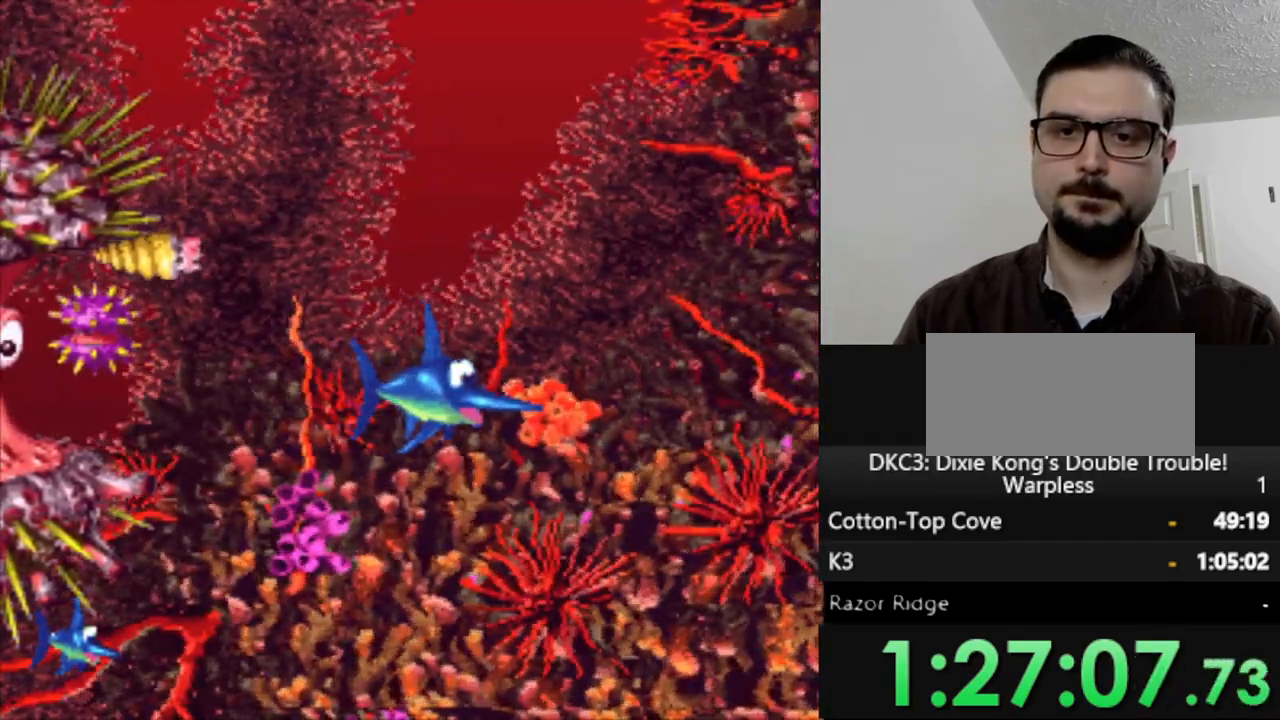
{"dt_ms": 500, "buttons": [], "events": []}
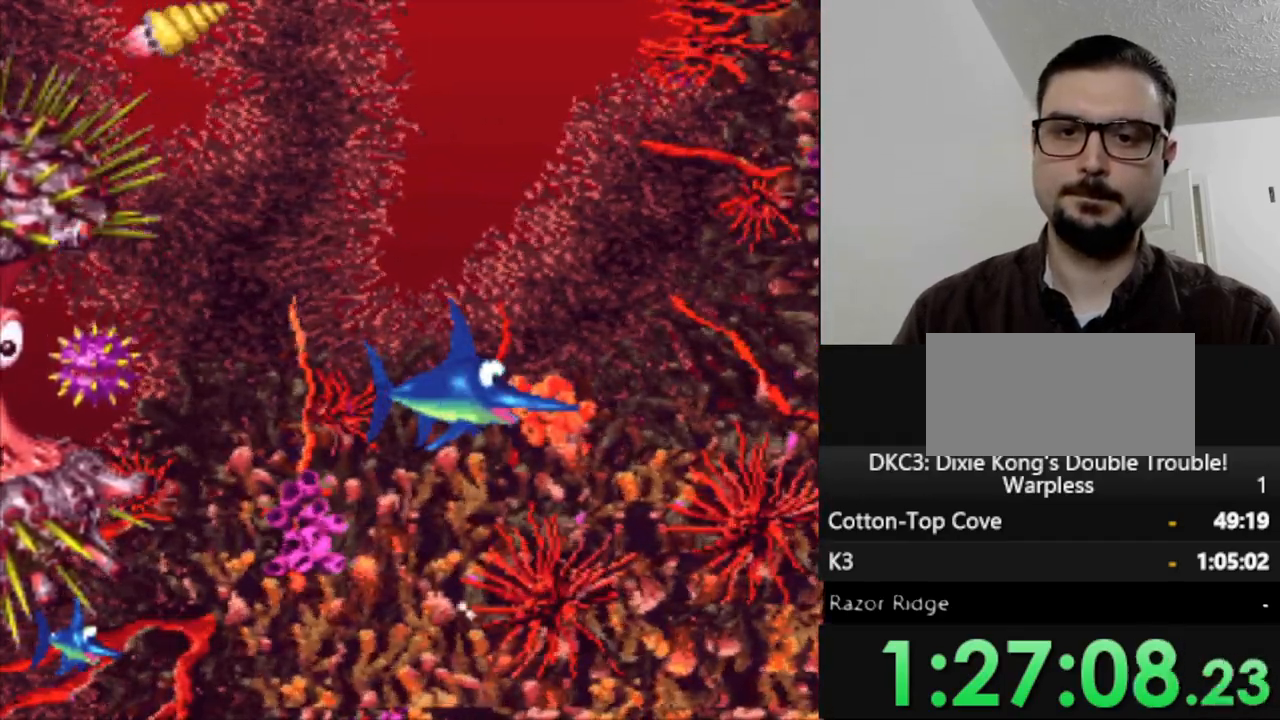
{"dt_ms": 500, "buttons": [], "events": [[167, "DPAD_RIGHT", "down"], [350, "DPAD_RIGHT", "up"]]}
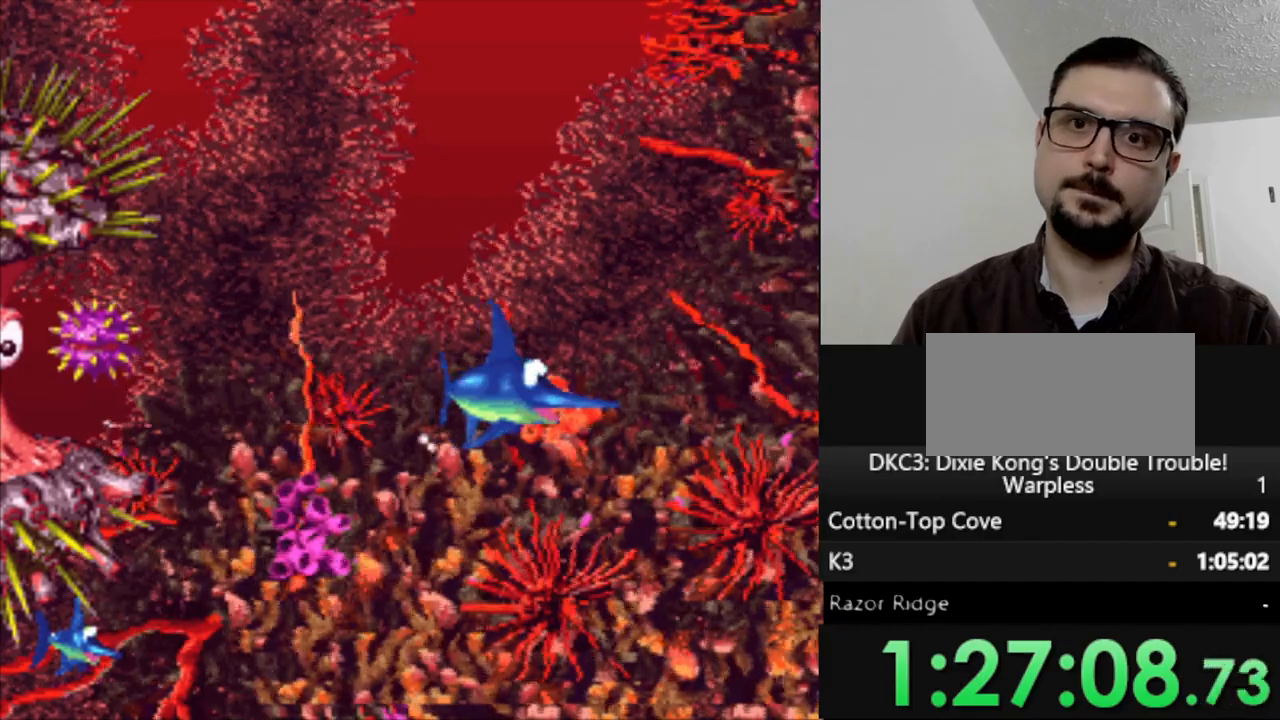
{"dt_ms": 500, "buttons": [], "events": []}
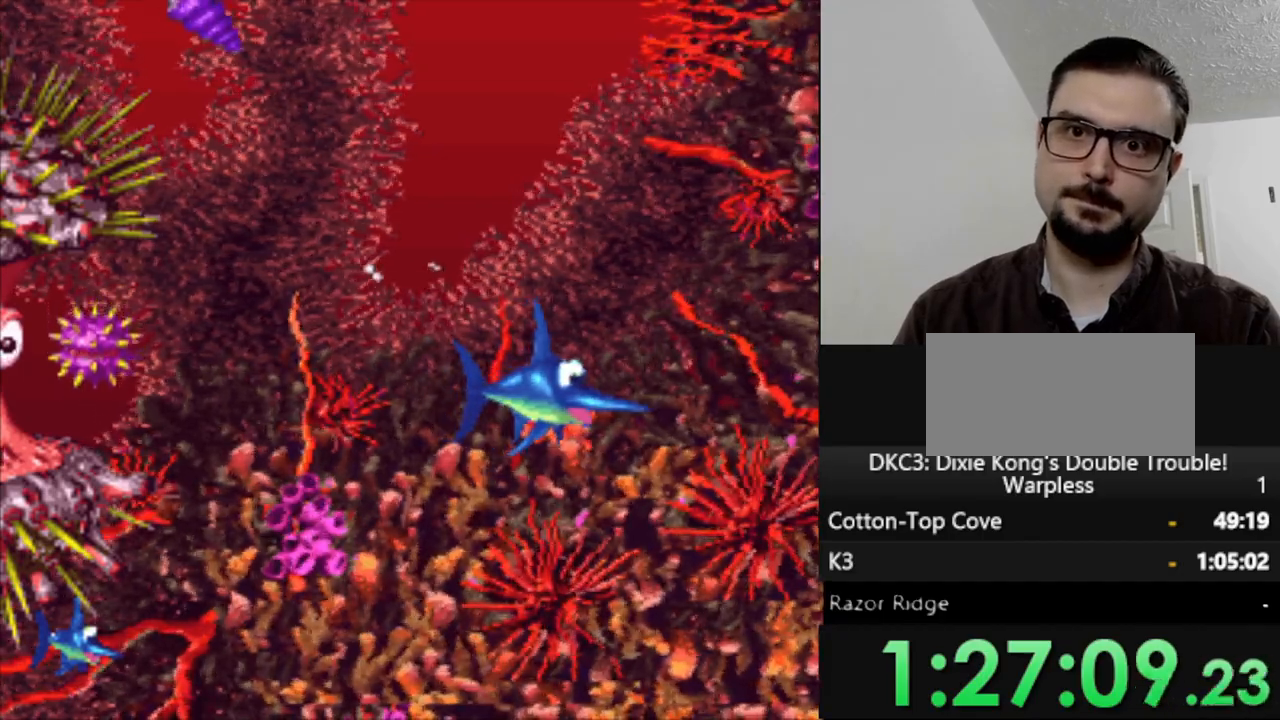
{"dt_ms": 500, "buttons": ["DPAD_RIGHT"], "events": [[50, "DPAD_RIGHT", "down"]]}